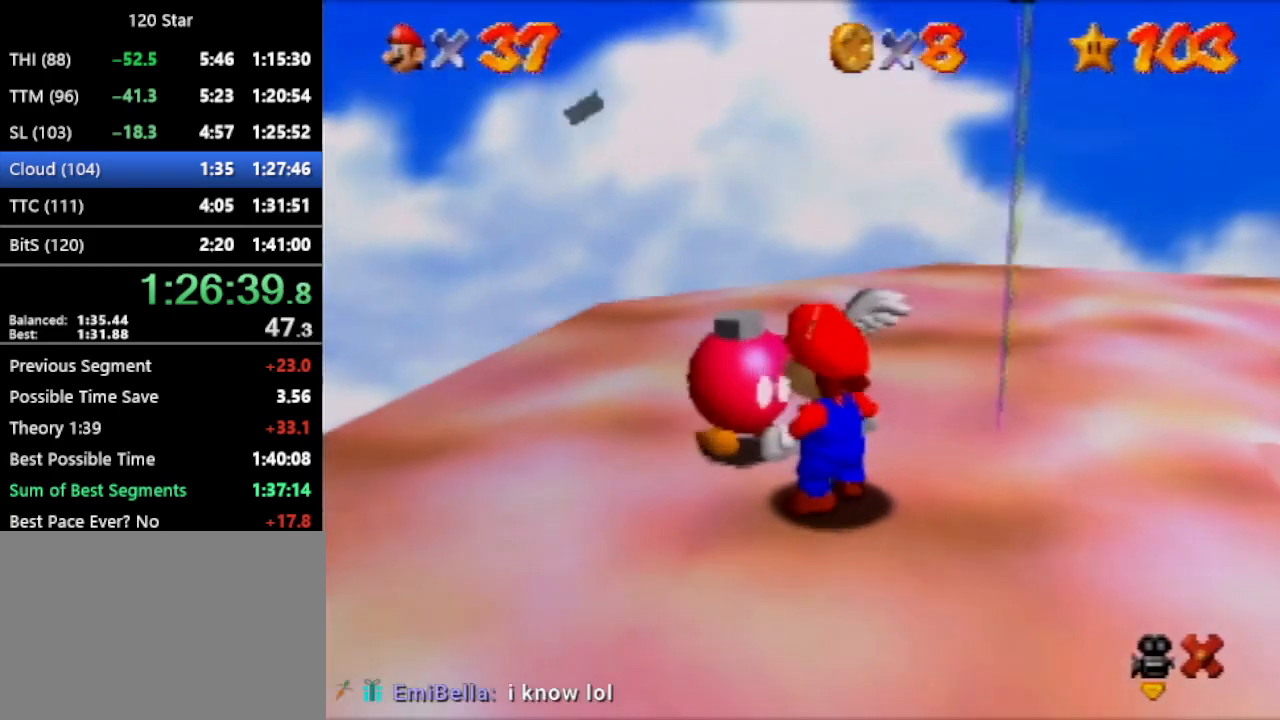
Gameplay with a controller (Nintendo layout); each line is a JSON object with the inputs held at the frame after it. "events" lists button and stick changes between this image and that frame as [ms after this image, input, new state], when the widget could be followed in between. Not read: L3 R3 Z.
{"buttons": [], "left_stick": "right", "events": [[234, "A", "down"], [401, "A", "up"]]}
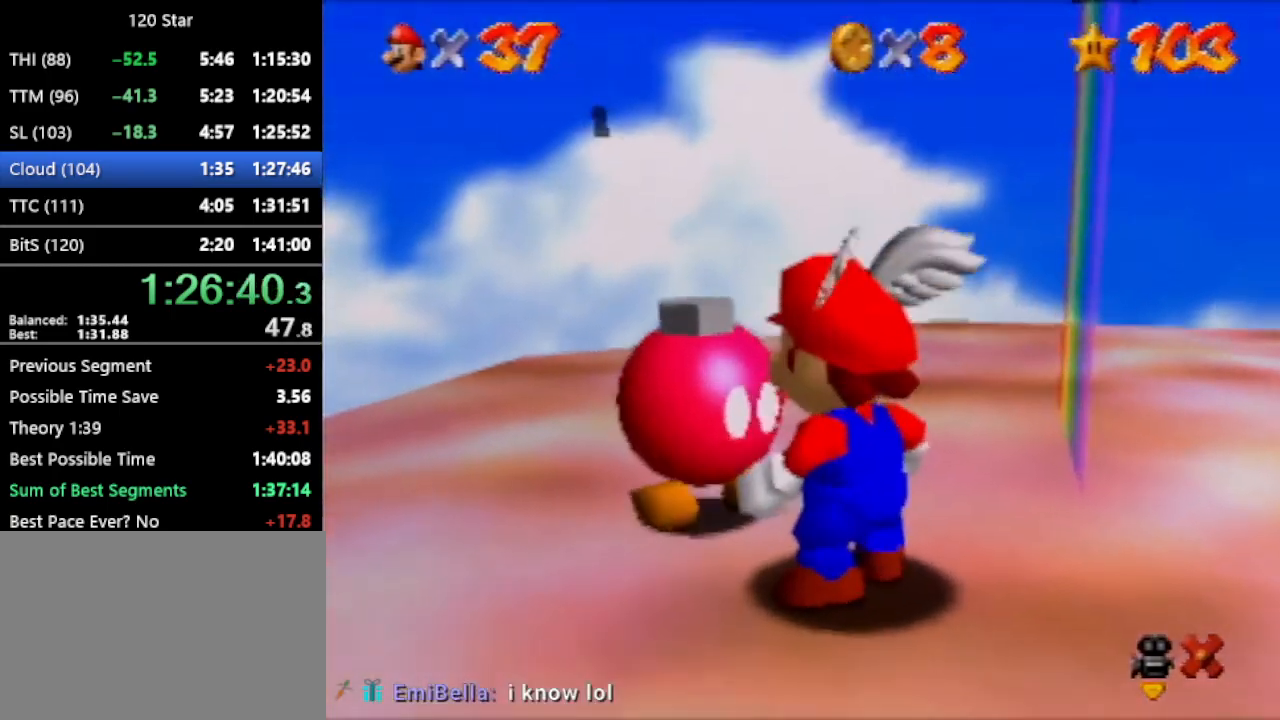
{"buttons": [], "left_stick": "right", "events": []}
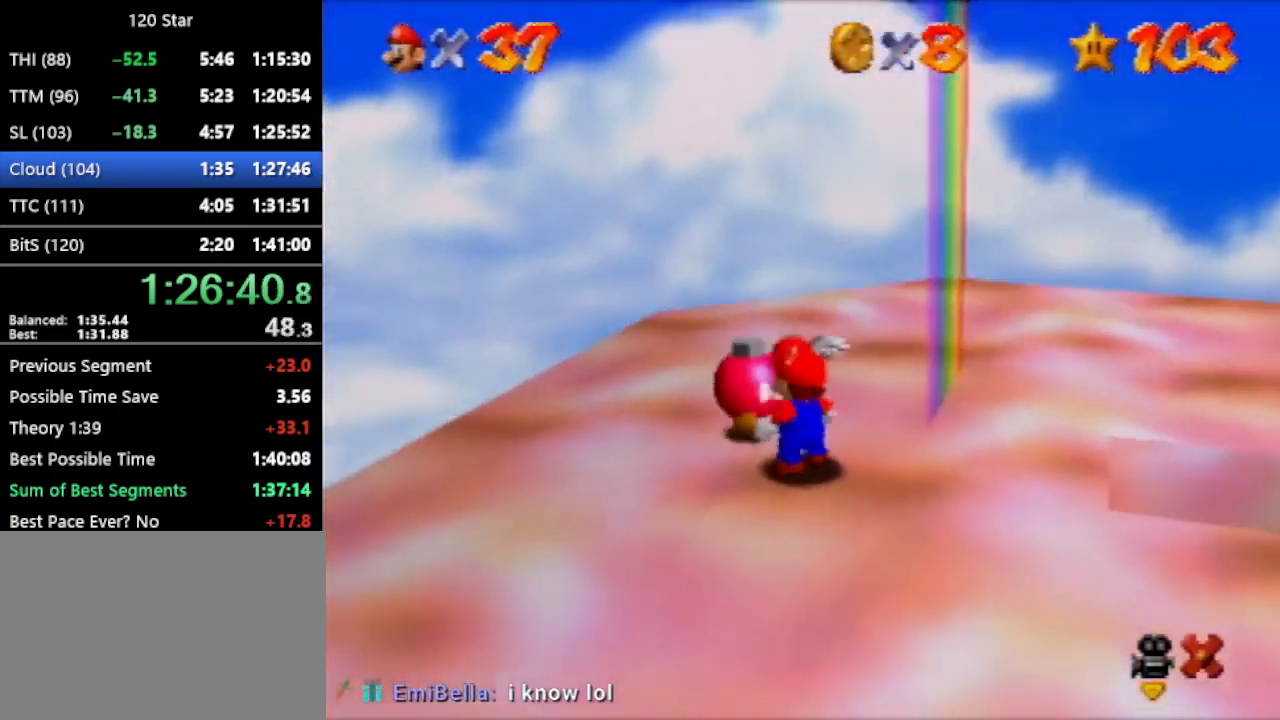
{"buttons": [], "left_stick": "right", "events": []}
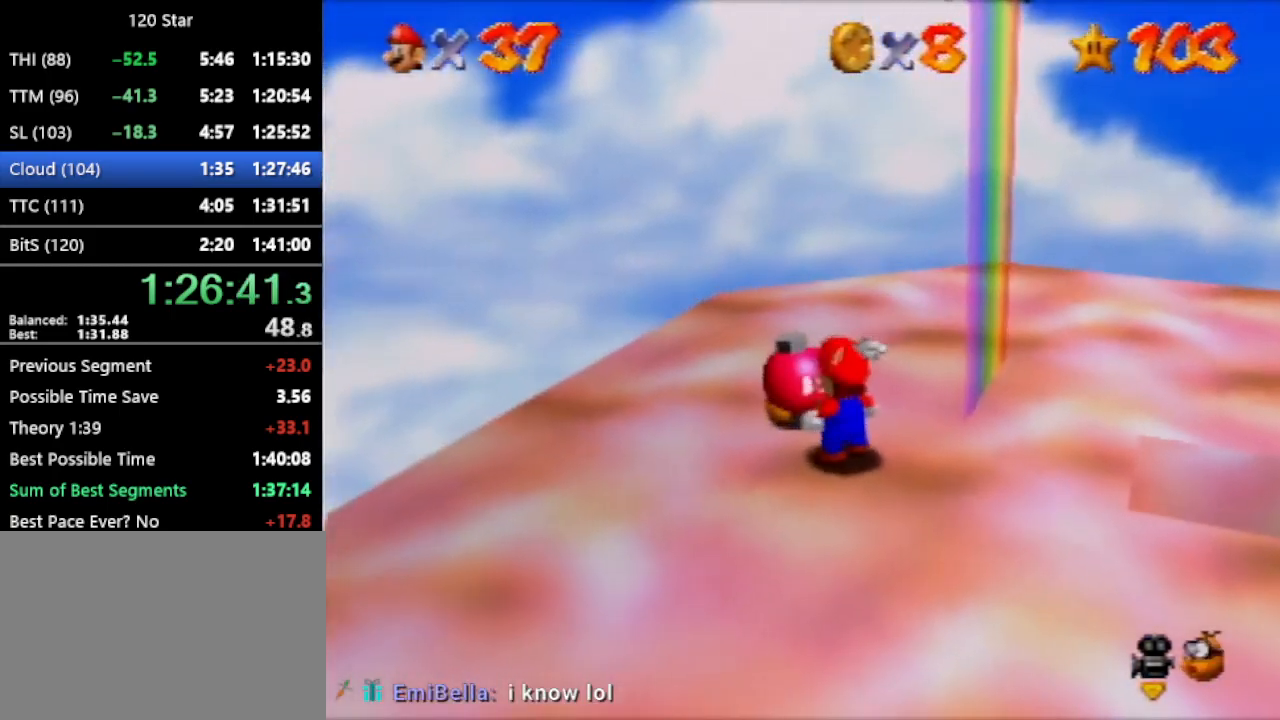
{"buttons": [], "left_stick": "right", "events": []}
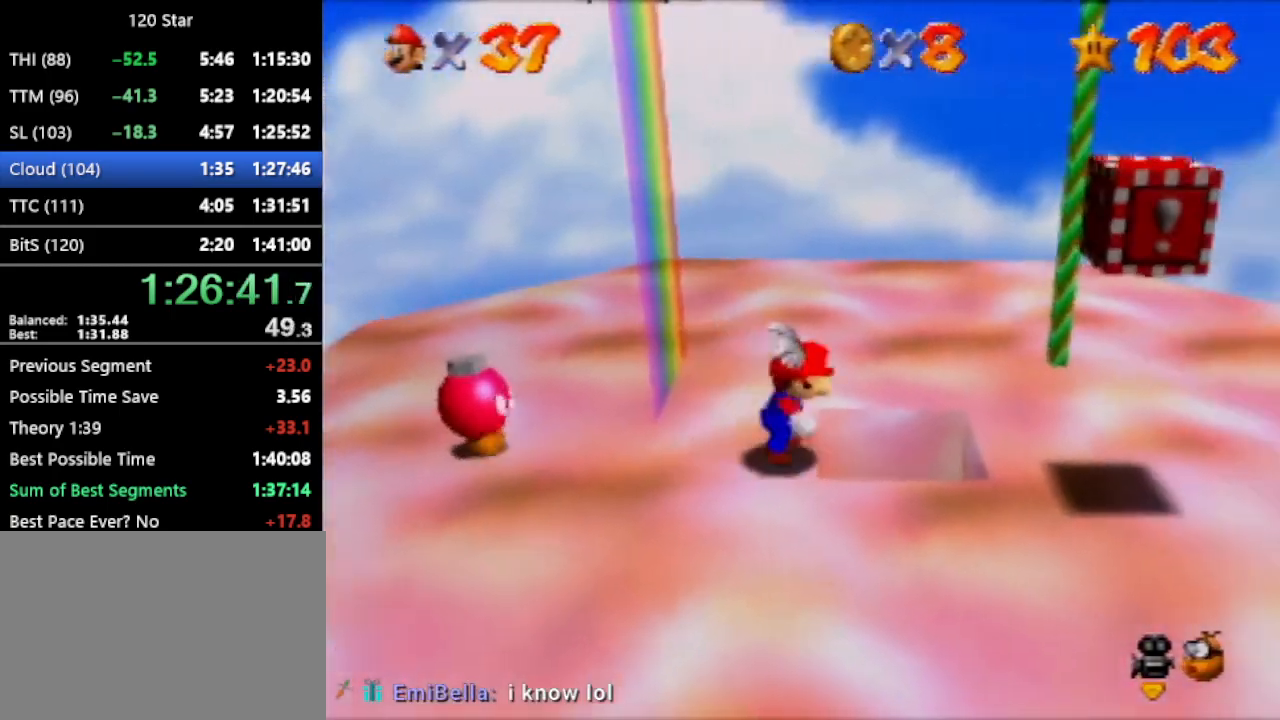
{"buttons": [], "left_stick": "center", "events": [[267, "left_stick", "center"]]}
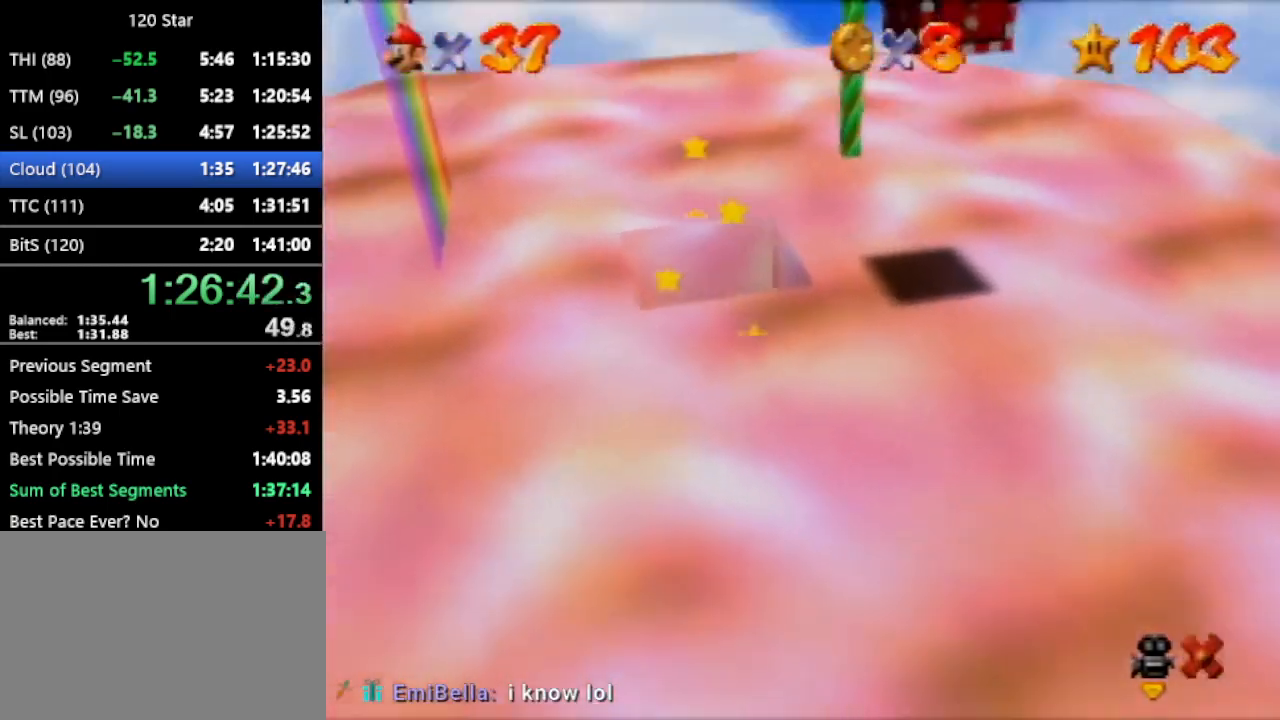
{"buttons": [], "left_stick": "center", "events": []}
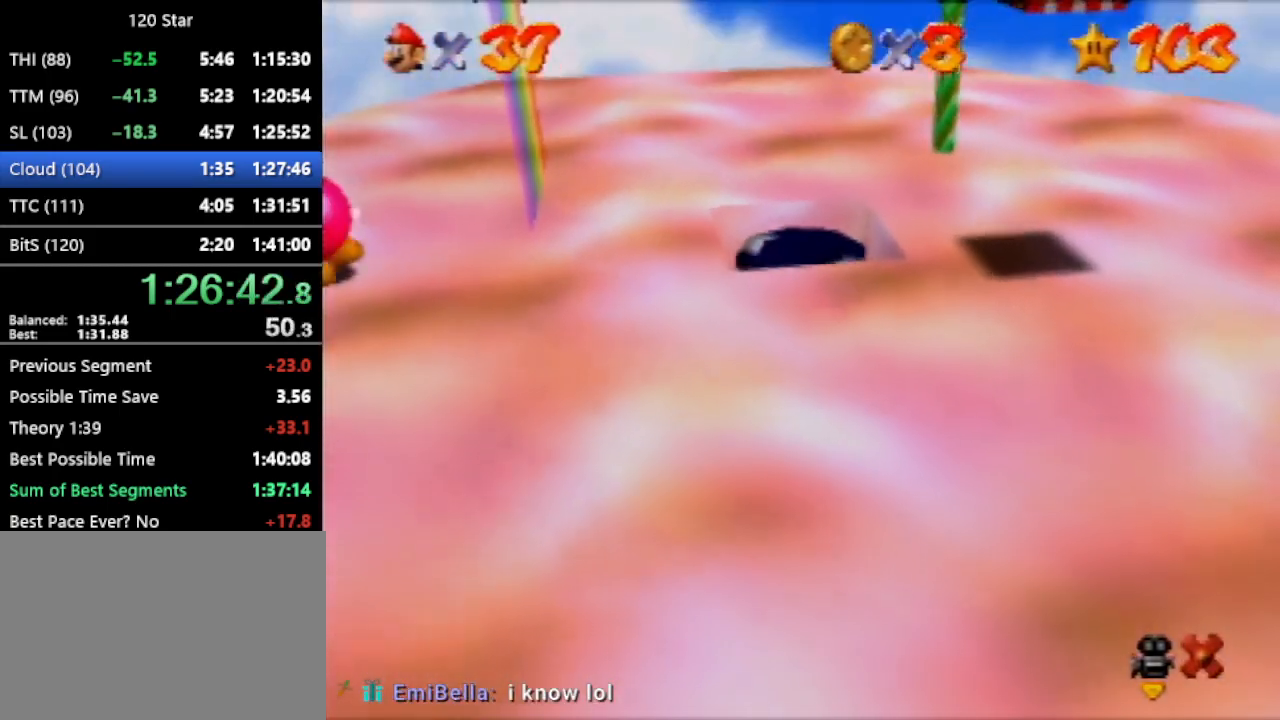
{"buttons": [], "left_stick": "center", "events": []}
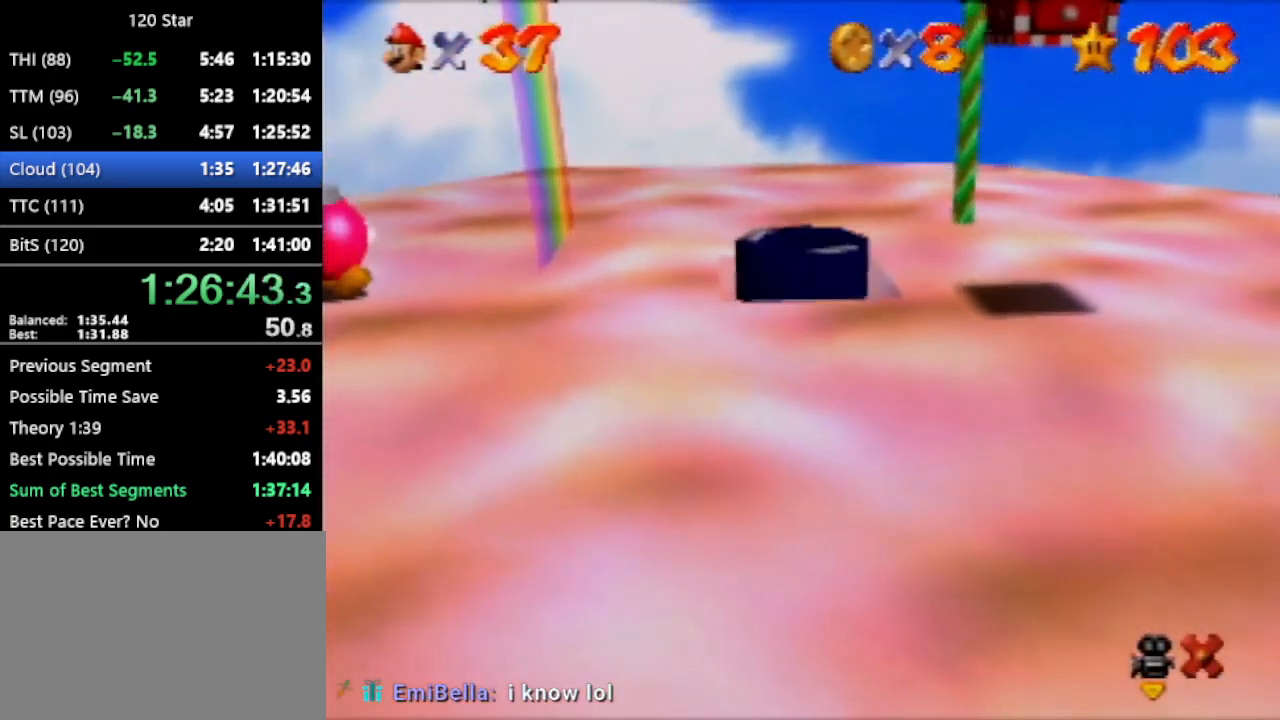
{"buttons": [], "left_stick": "center", "events": []}
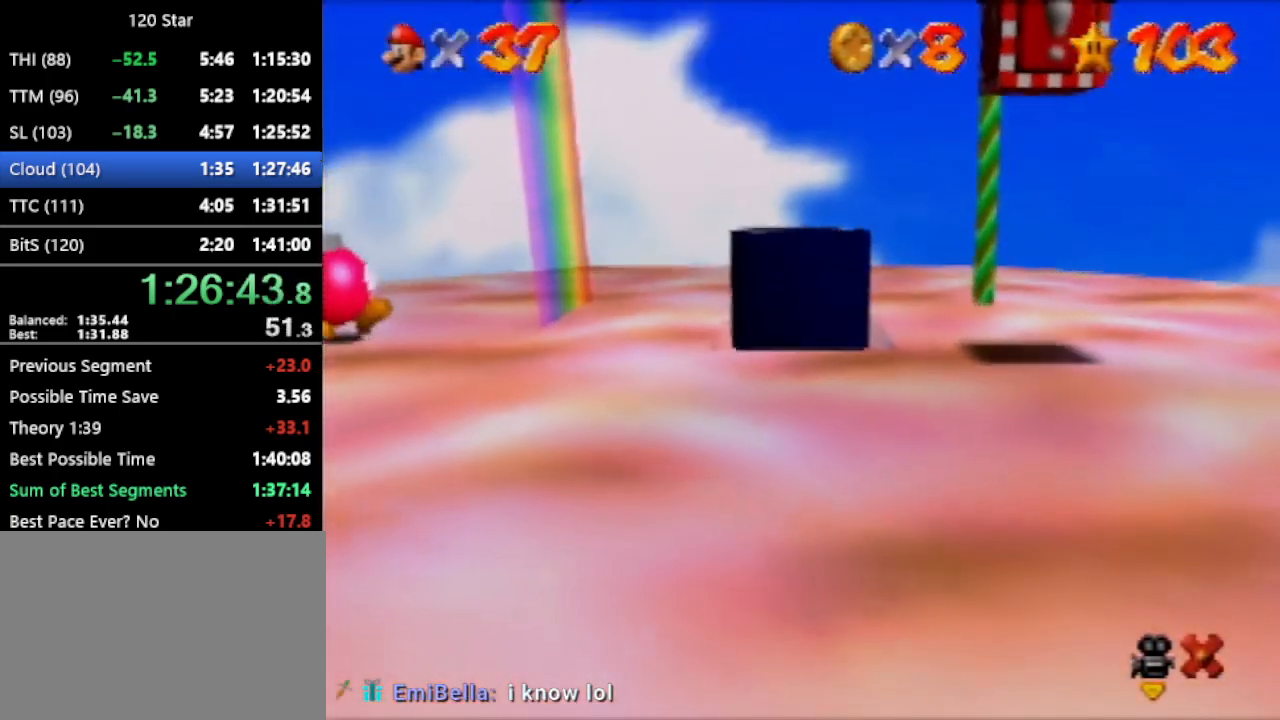
{"buttons": [], "left_stick": "right", "events": [[467, "left_stick", "right"]]}
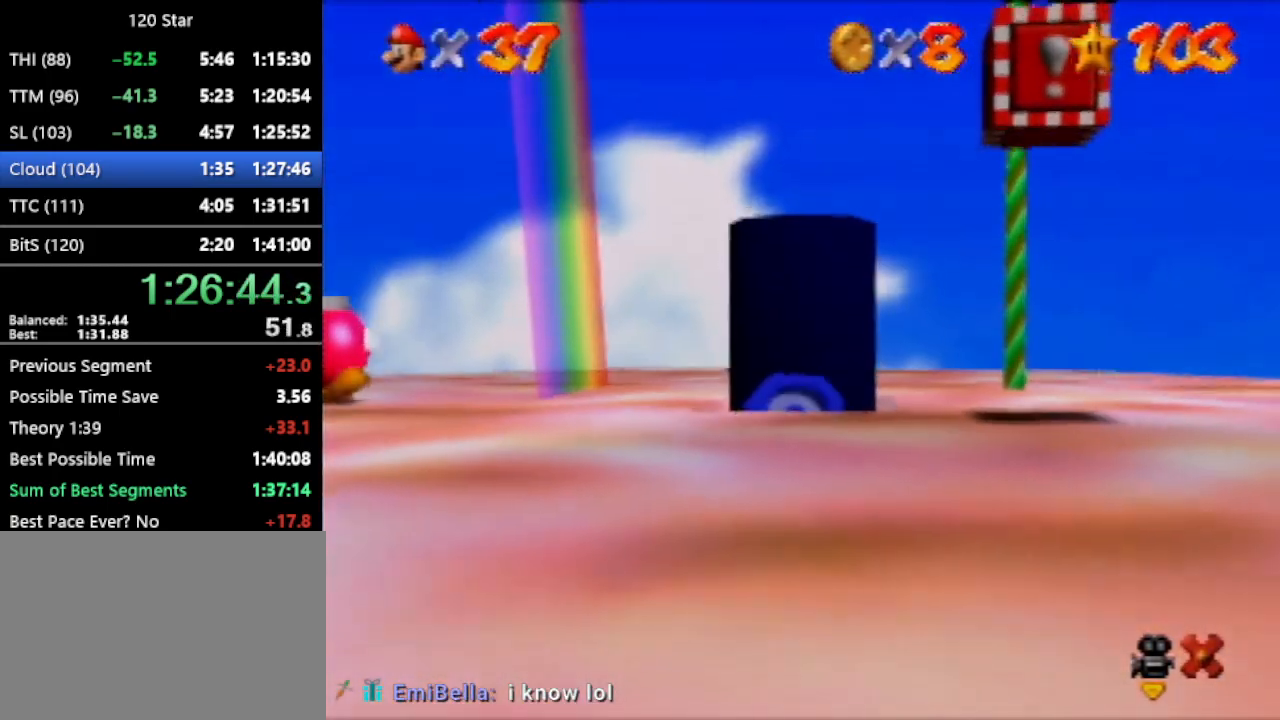
{"buttons": [], "left_stick": "right", "events": []}
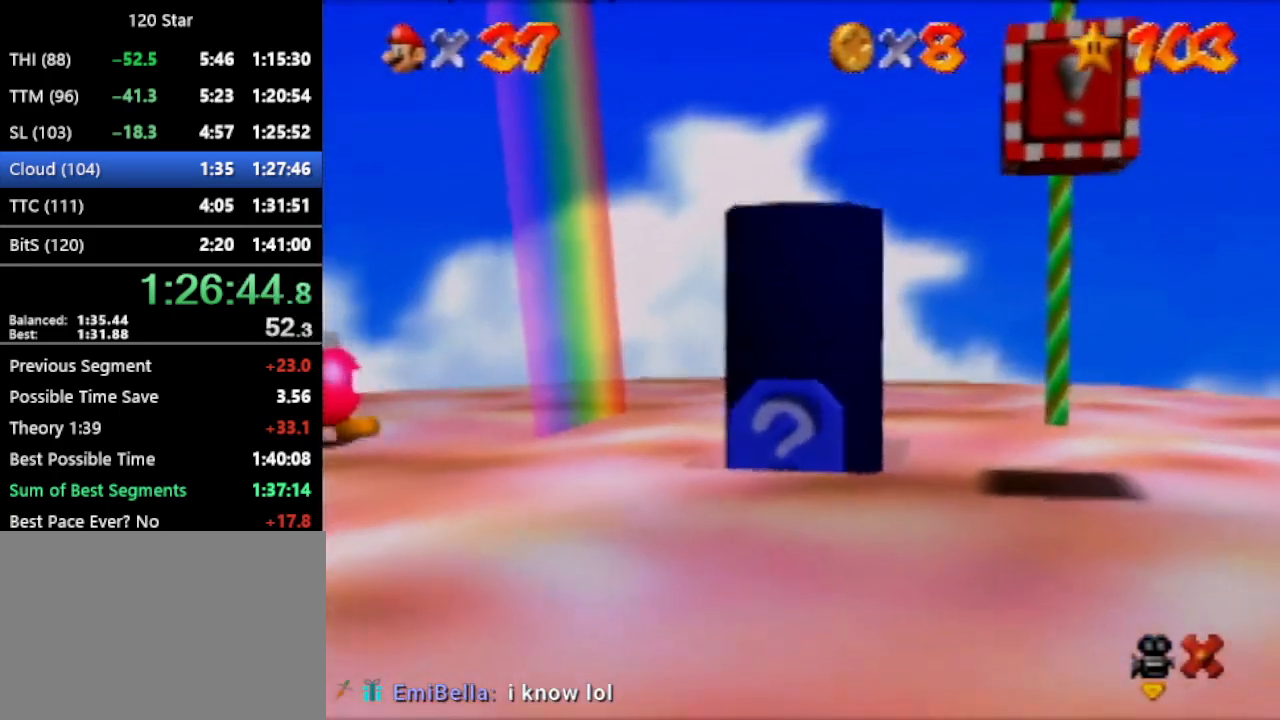
{"buttons": [], "left_stick": "right", "events": []}
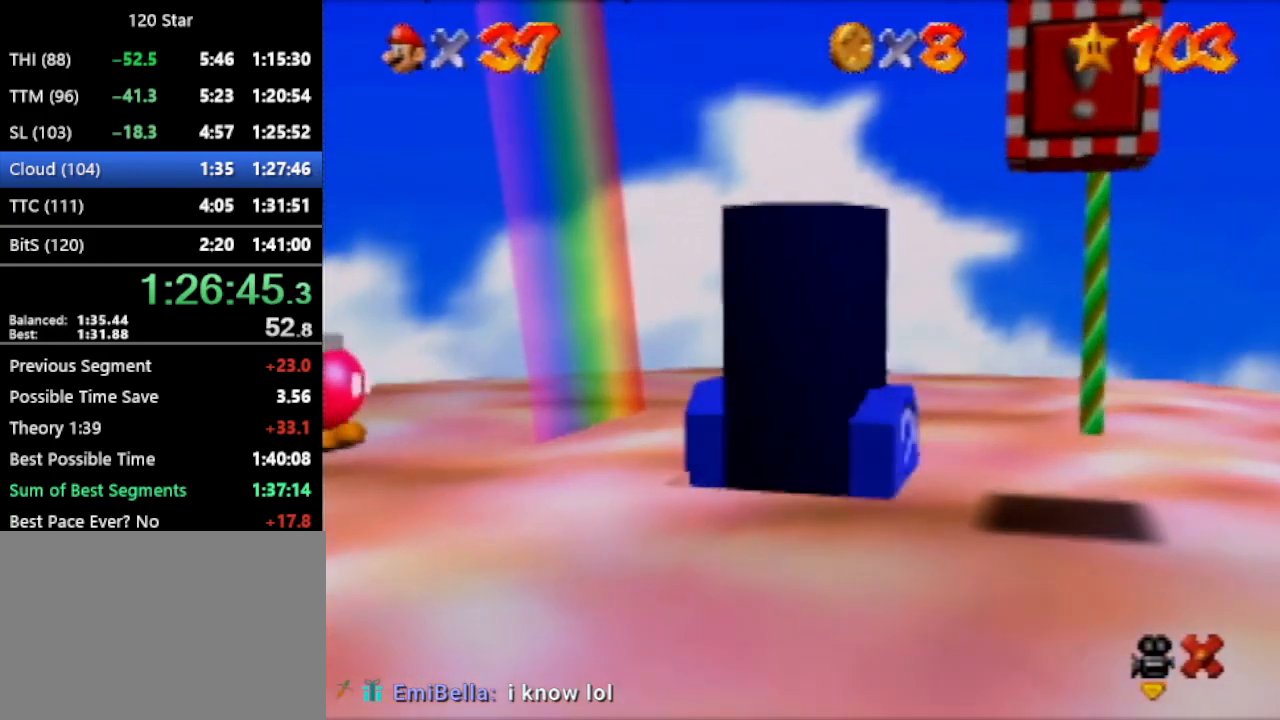
{"buttons": [], "left_stick": "right", "events": []}
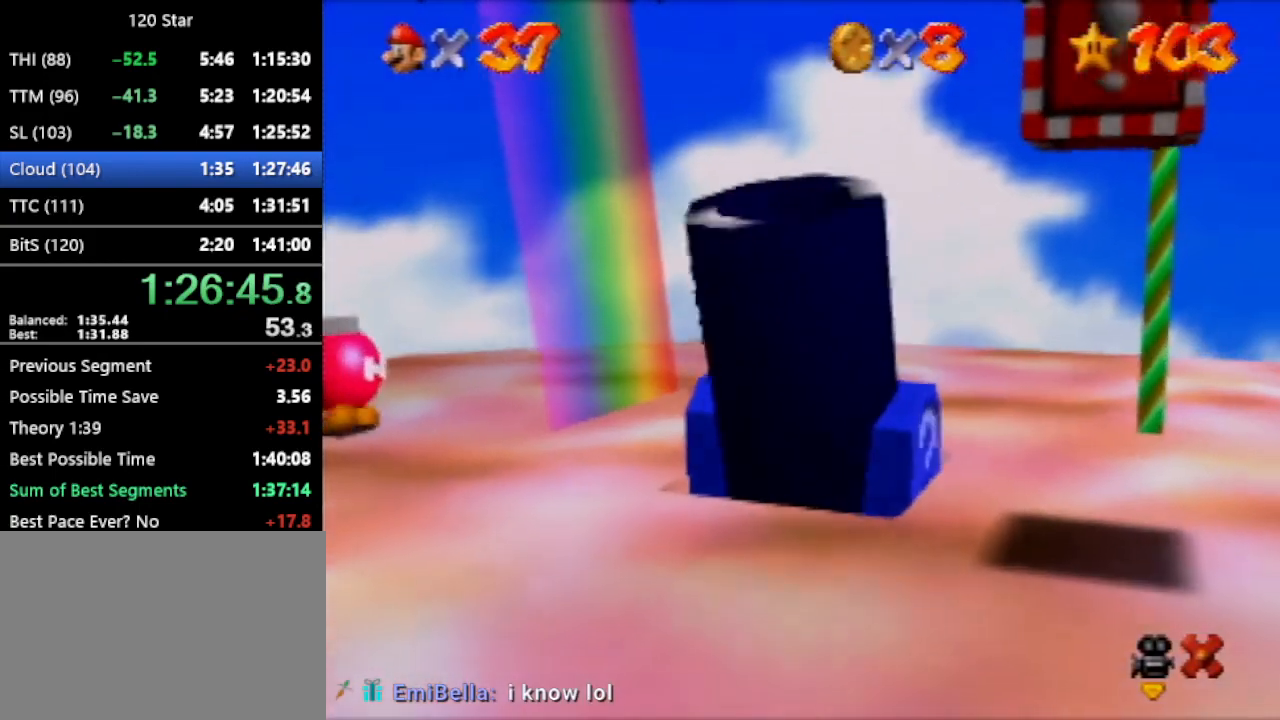
{"buttons": [], "left_stick": "right", "events": []}
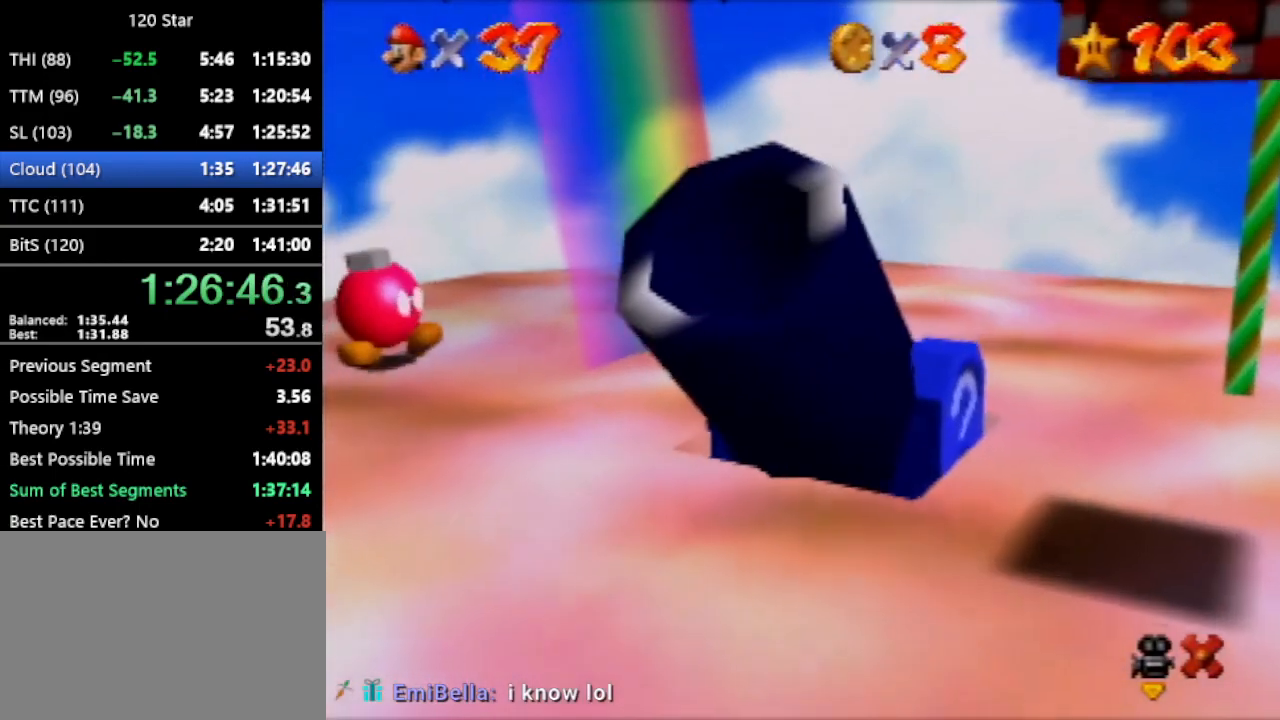
{"buttons": [], "left_stick": "center", "events": [[367, "A", "down"], [434, "A", "up"], [434, "left_stick", "center"]]}
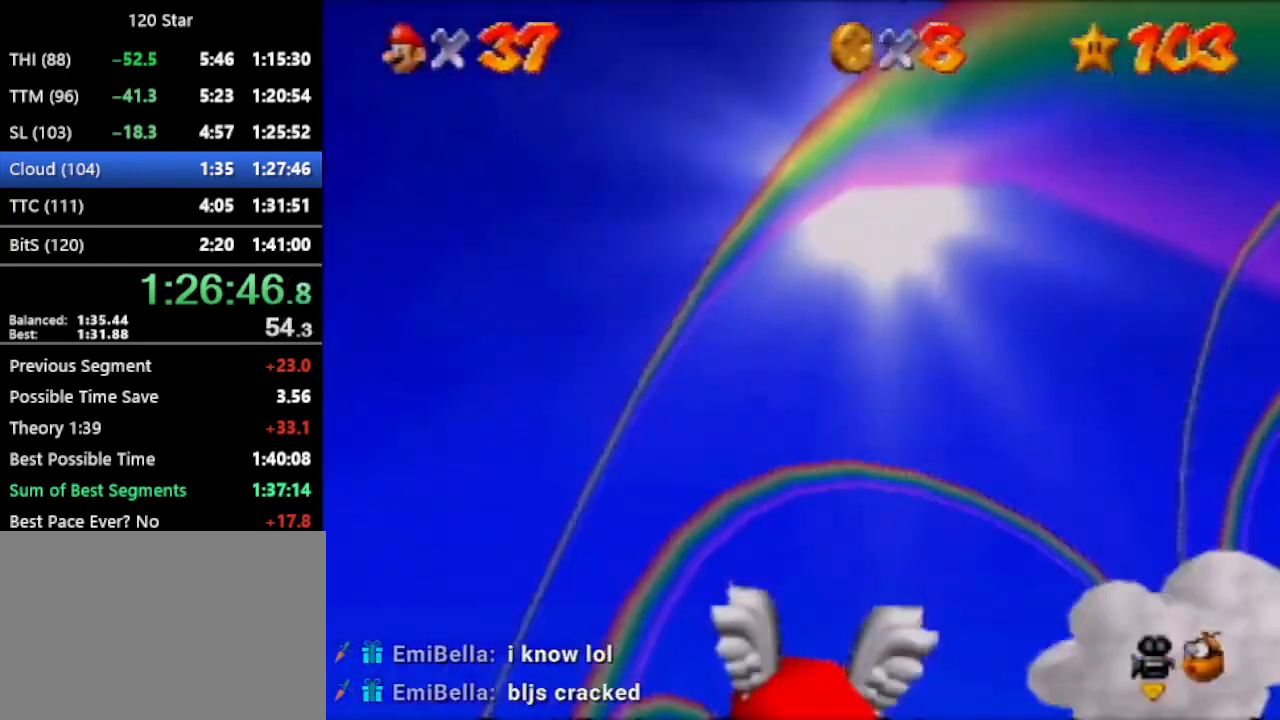
{"buttons": [], "left_stick": "center", "events": []}
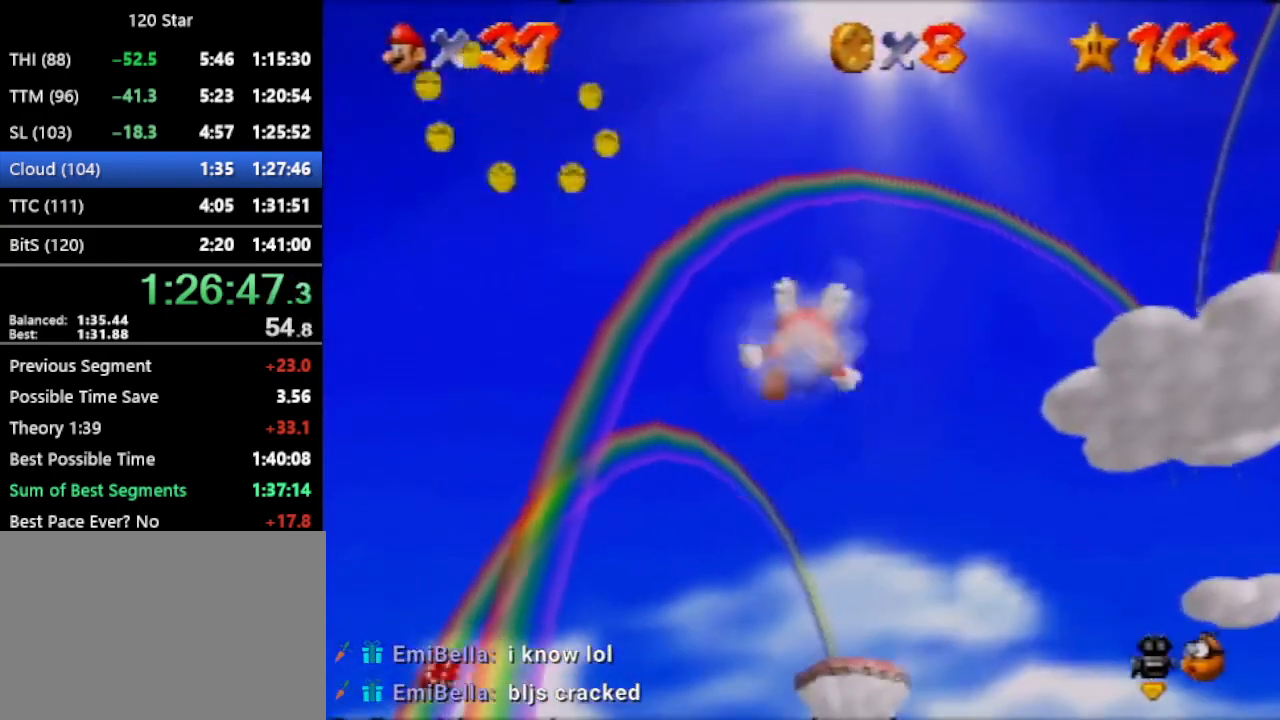
{"buttons": [], "left_stick": "center", "events": []}
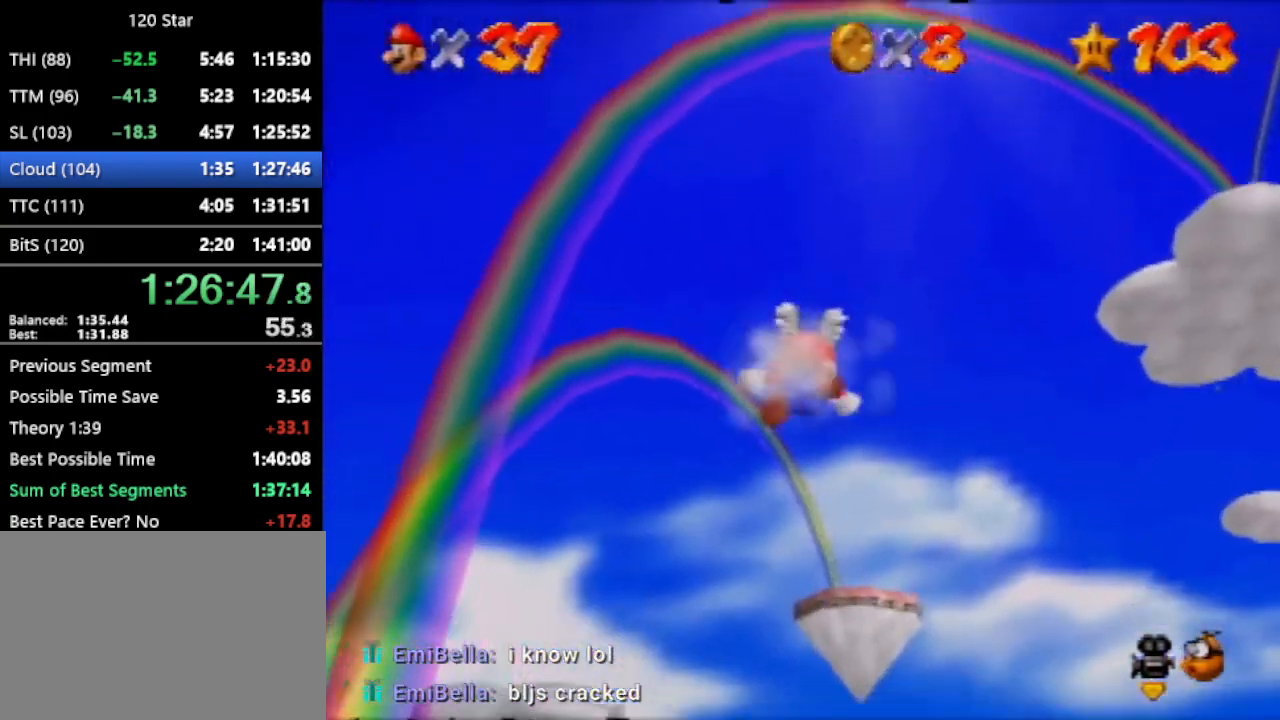
{"buttons": [], "left_stick": "center", "events": []}
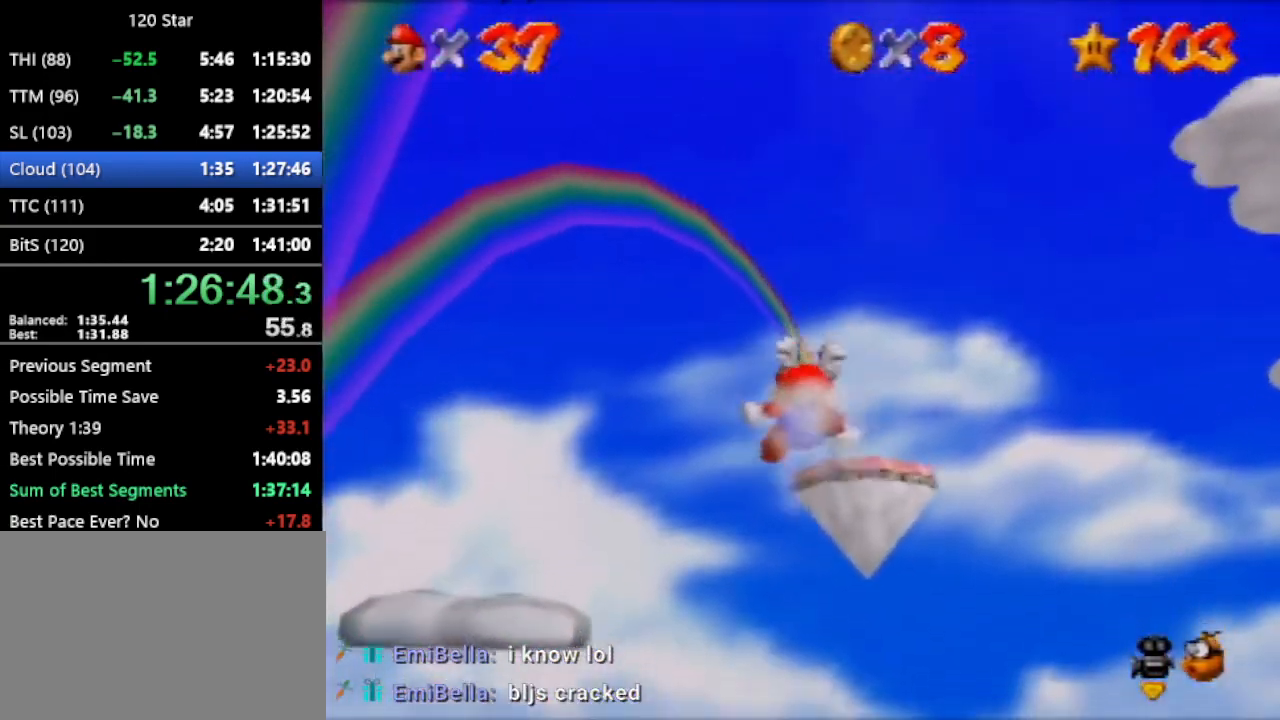
{"buttons": [], "left_stick": "center", "events": []}
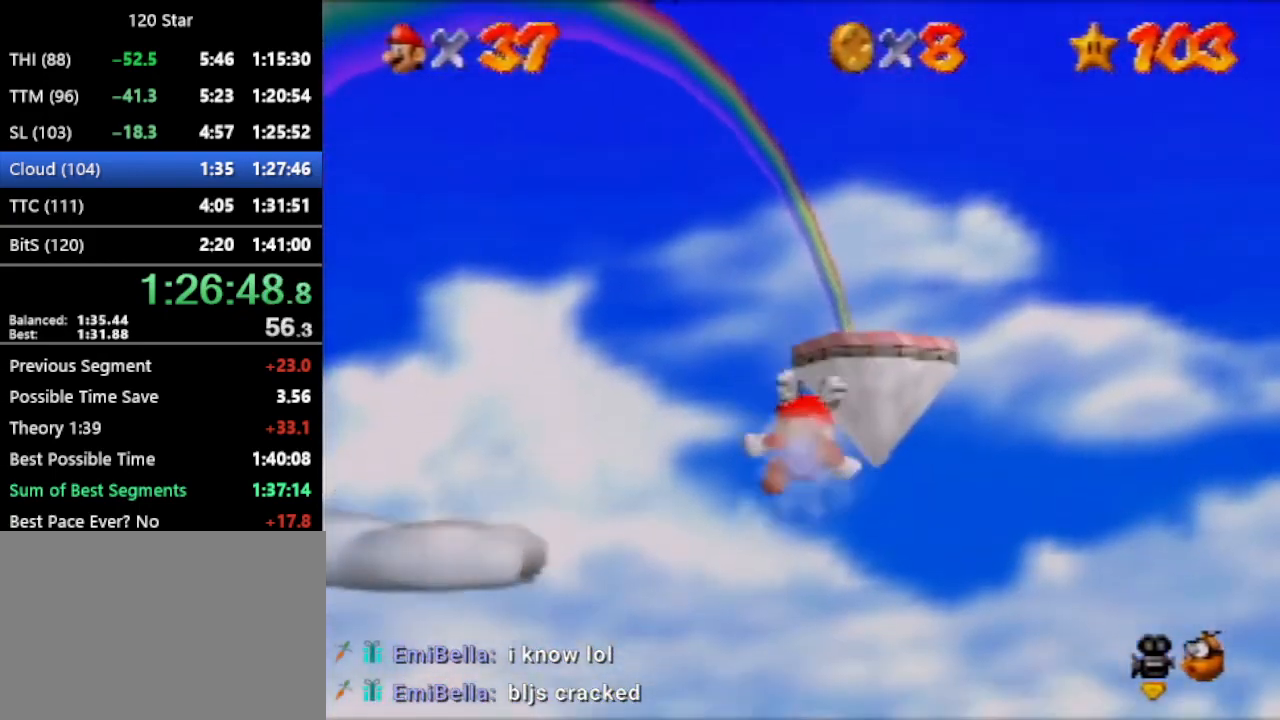
{"buttons": [], "left_stick": "down", "events": [[300, "left_stick", "down"]]}
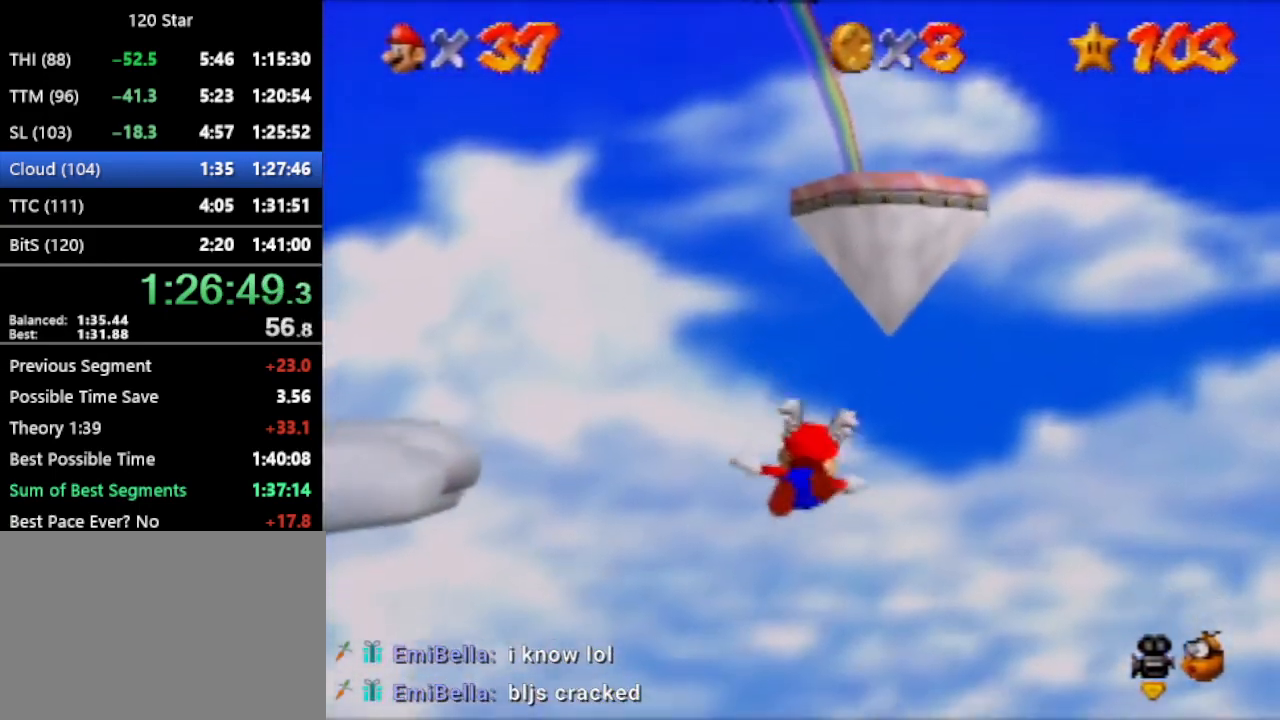
{"buttons": [], "left_stick": "center", "events": [[134, "left_stick", "center"]]}
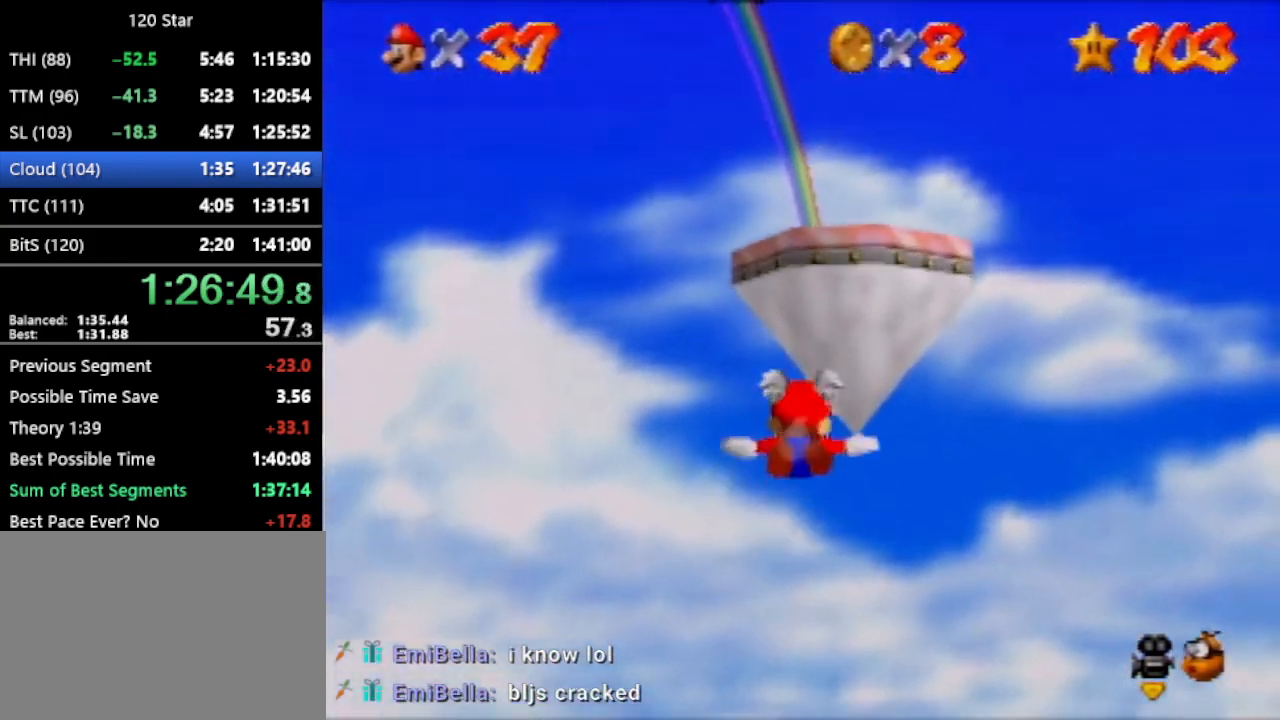
{"buttons": [], "left_stick": "up-right", "events": [[500, "left_stick", "up-right"]]}
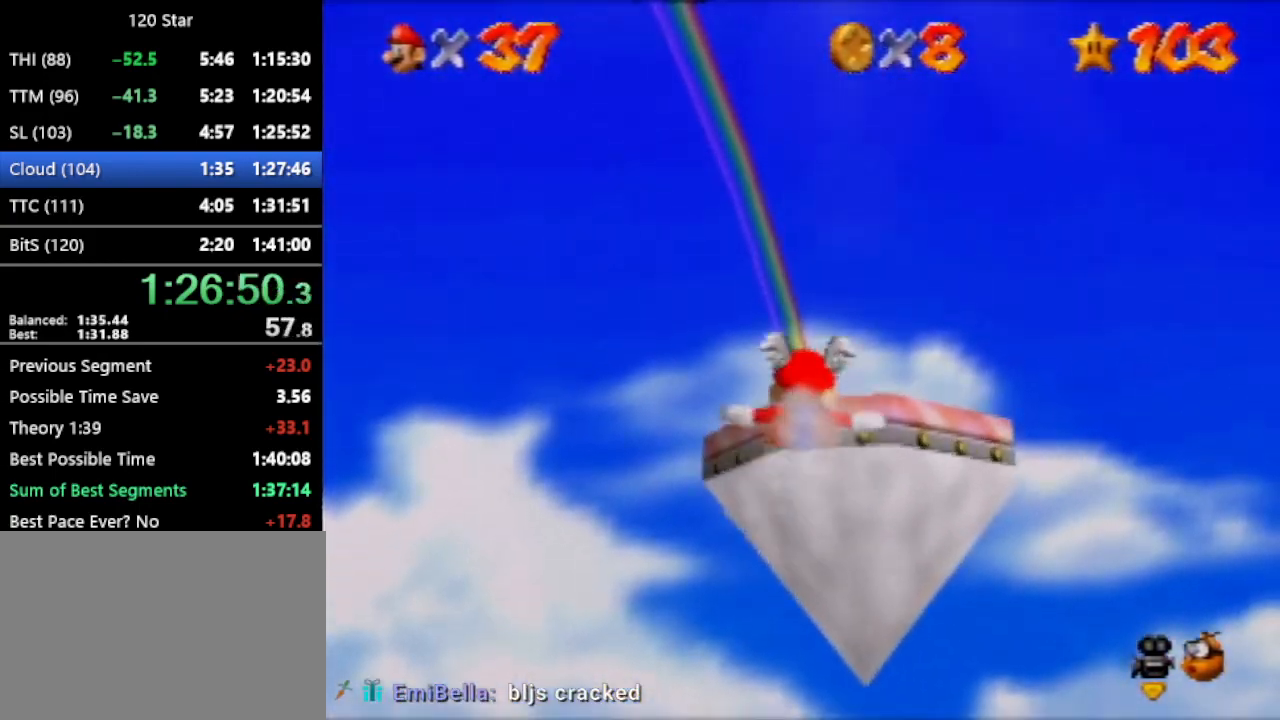
{"buttons": [], "left_stick": "center", "events": [[167, "left_stick", "center"]]}
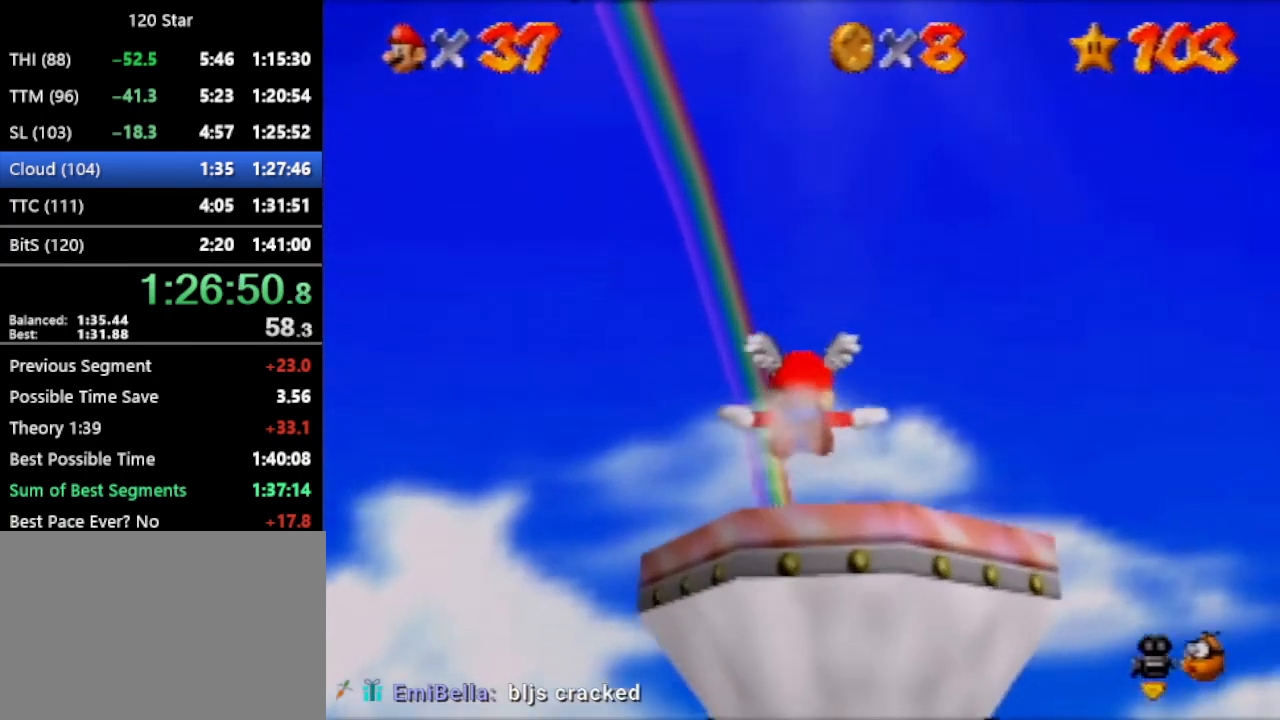
{"buttons": [], "left_stick": "center", "events": [[67, "left_stick", "up"], [367, "left_stick", "center"]]}
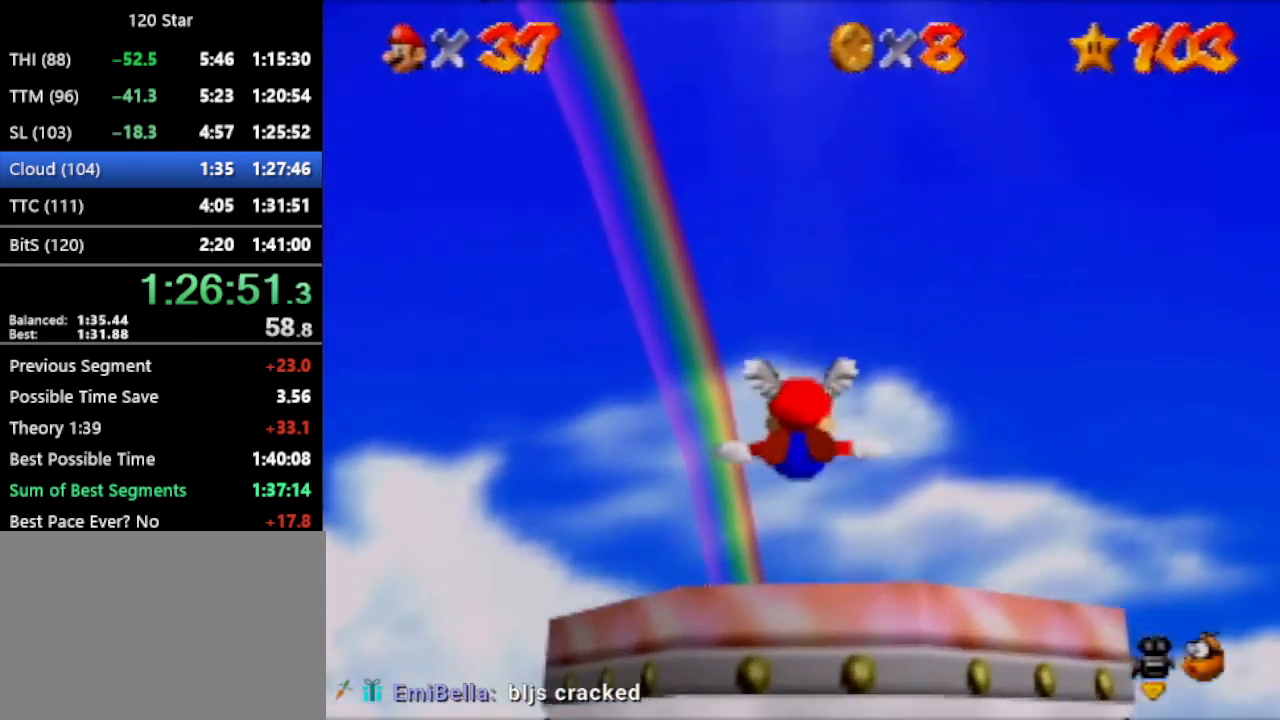
{"buttons": [], "left_stick": "up", "events": [[34, "left_stick", "up-right"], [401, "left_stick", "center"], [501, "left_stick", "up"]]}
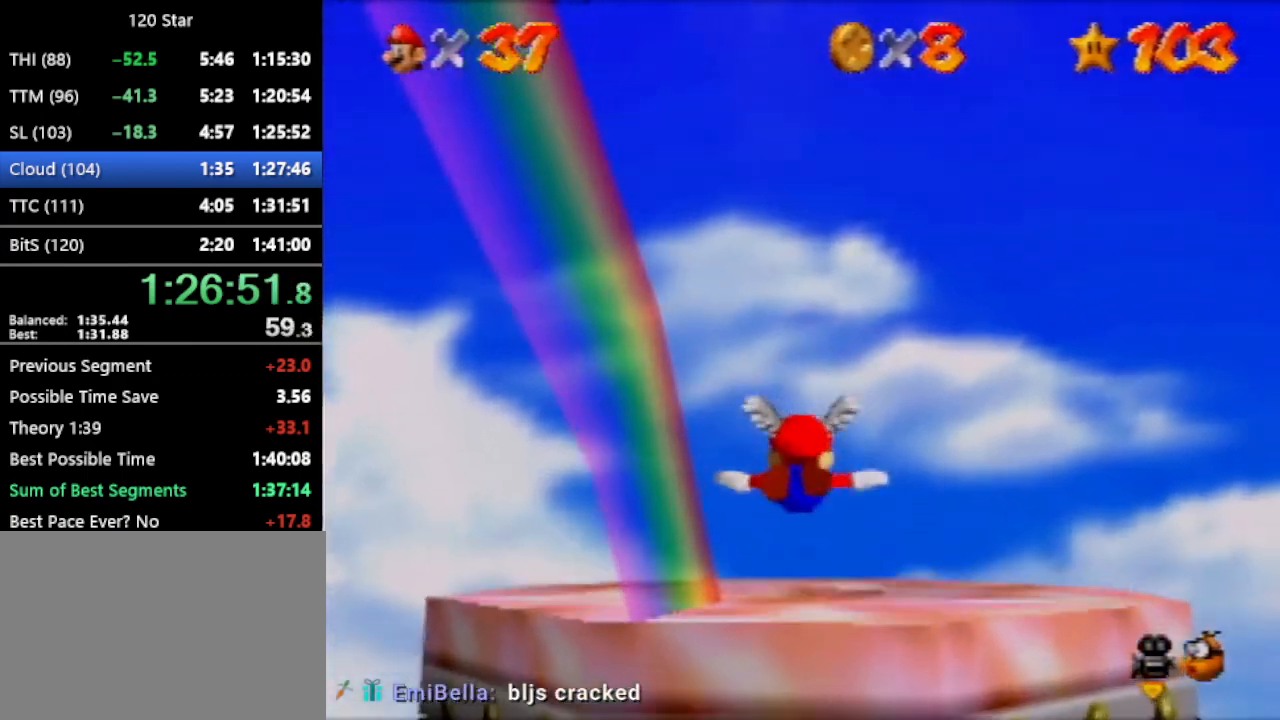
{"buttons": [], "left_stick": "up", "events": []}
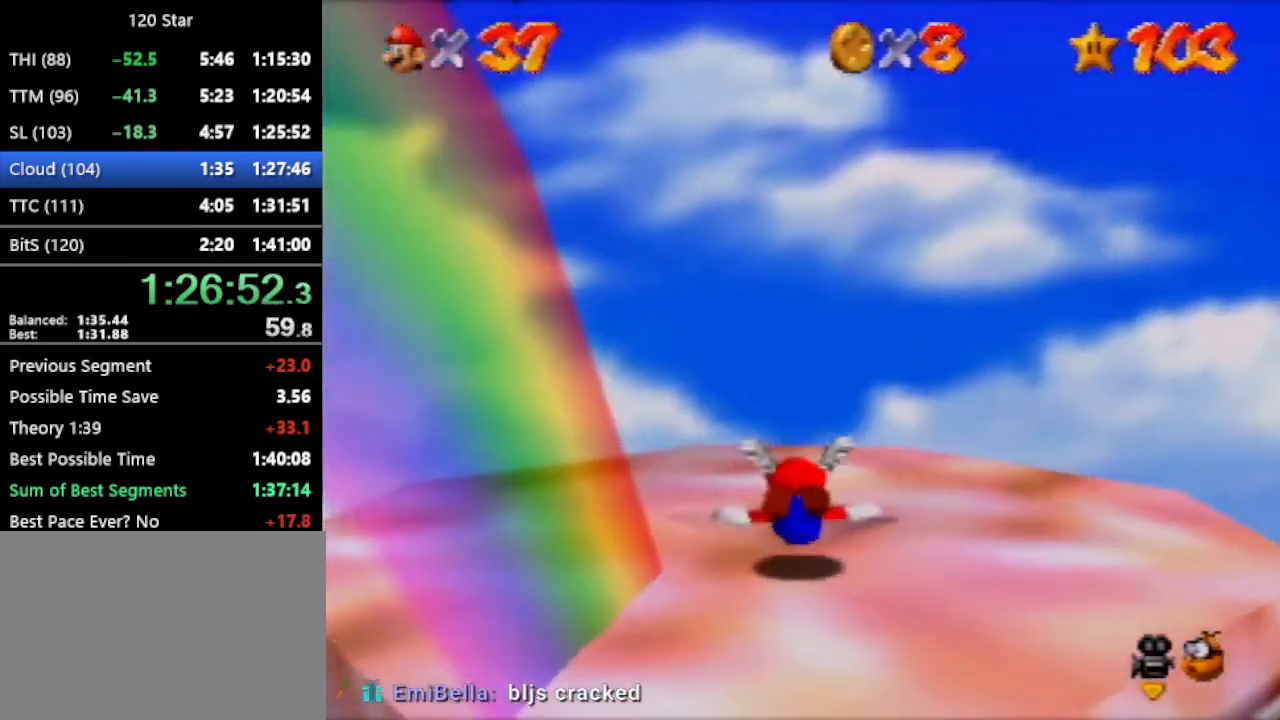
{"buttons": [], "left_stick": "center", "events": [[401, "left_stick", "center"]]}
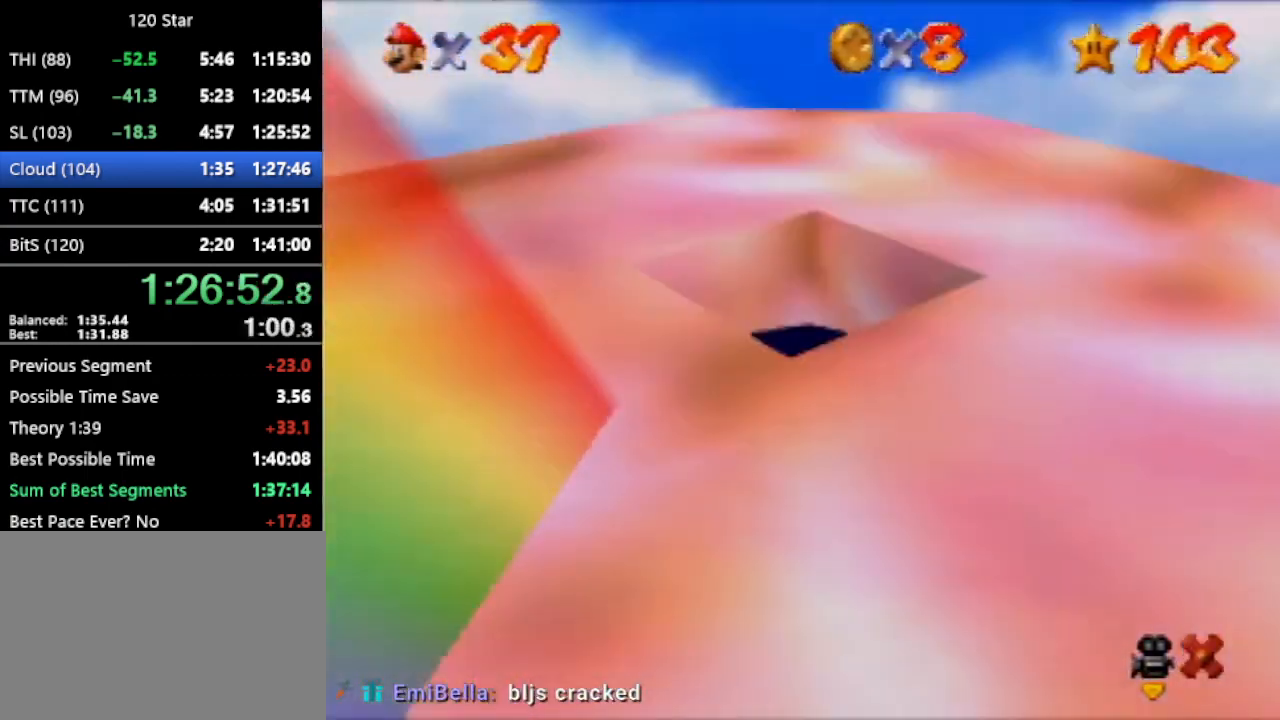
{"buttons": [], "left_stick": "center", "events": []}
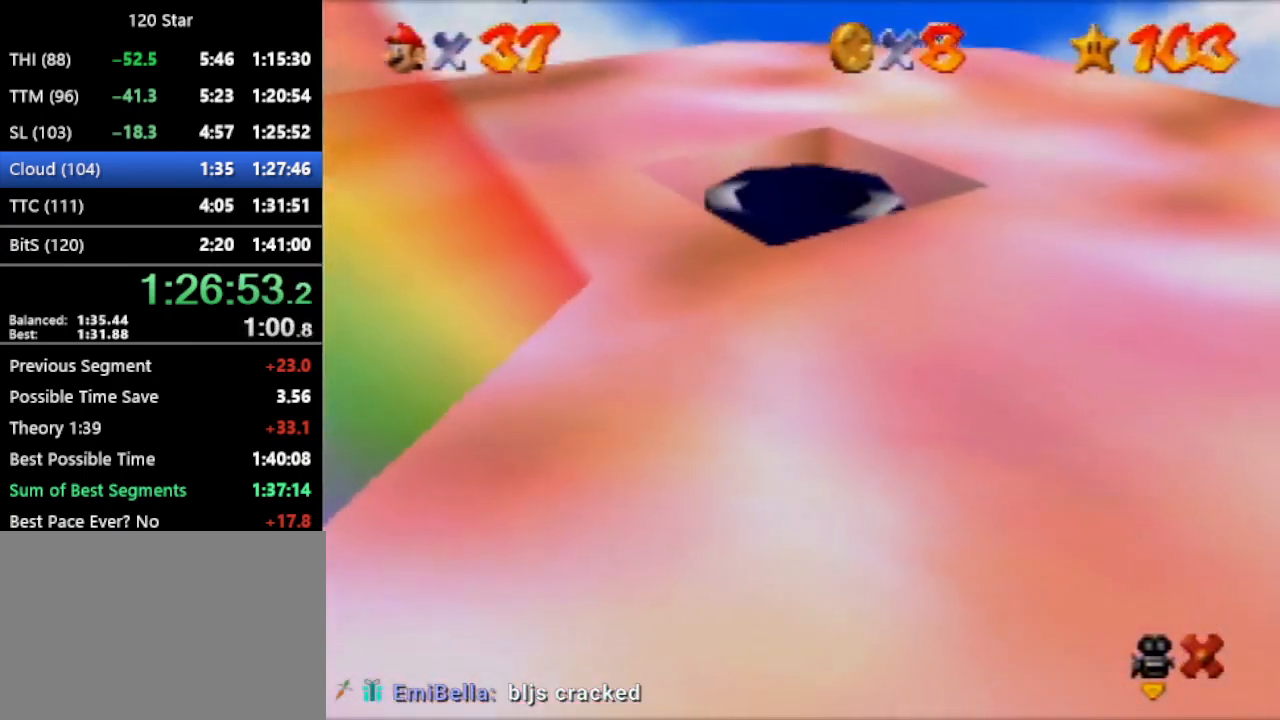
{"buttons": [], "left_stick": "left", "events": [[434, "left_stick", "left"]]}